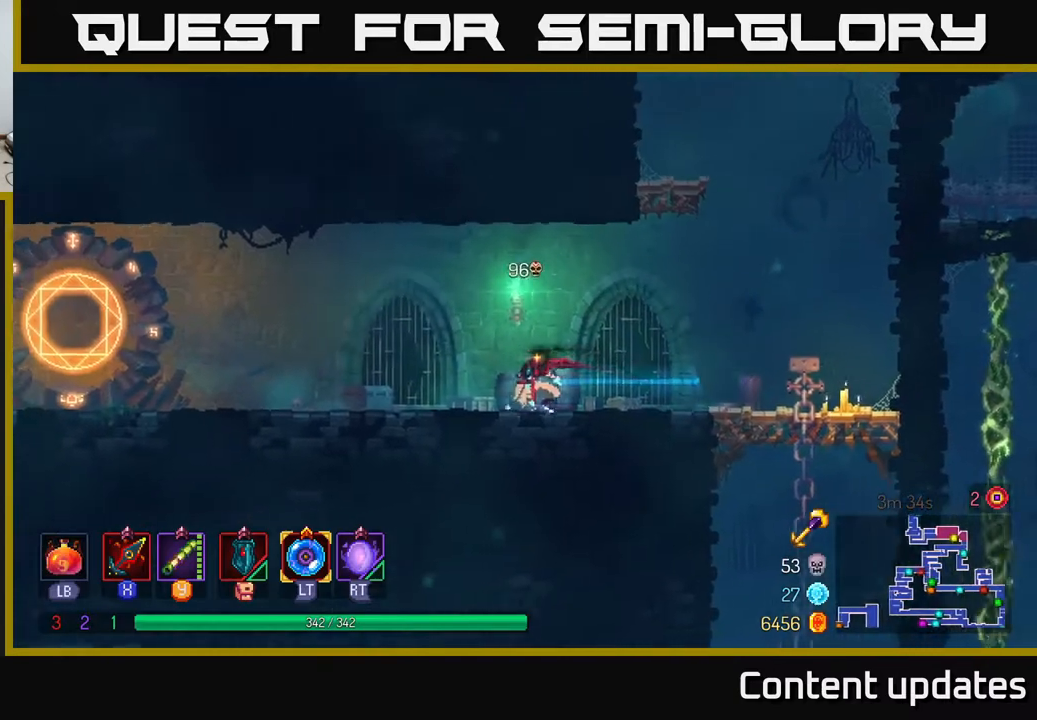
Gameplay with a controller (Xbox layout); each line is a JSON object with the inputs held at the frame after it. "events" lists button and stick changes between this image and that frame as [ms after this image, input, new state], when the widget could be followed in between.
{"buttons": [], "left_stick": "left", "right_stick": "center", "events": [[183, "A", "down"], [267, "A", "up"]]}
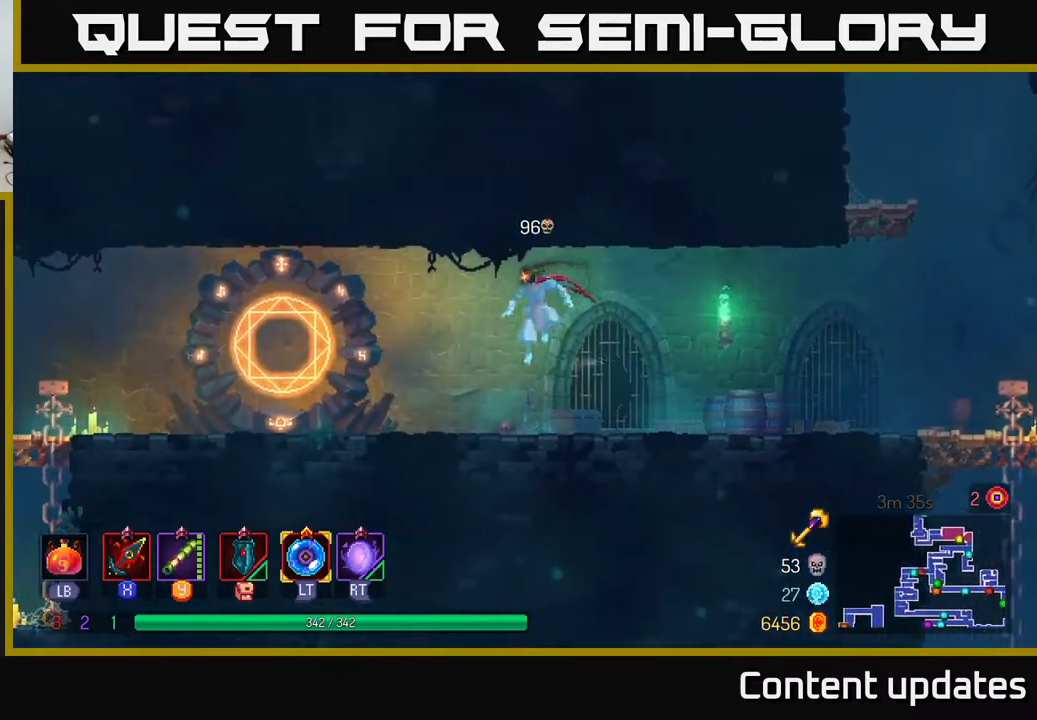
{"buttons": [], "left_stick": "center", "right_stick": "center", "events": [[150, "B", "down"], [317, "B", "up"], [500, "left_stick", "center"]]}
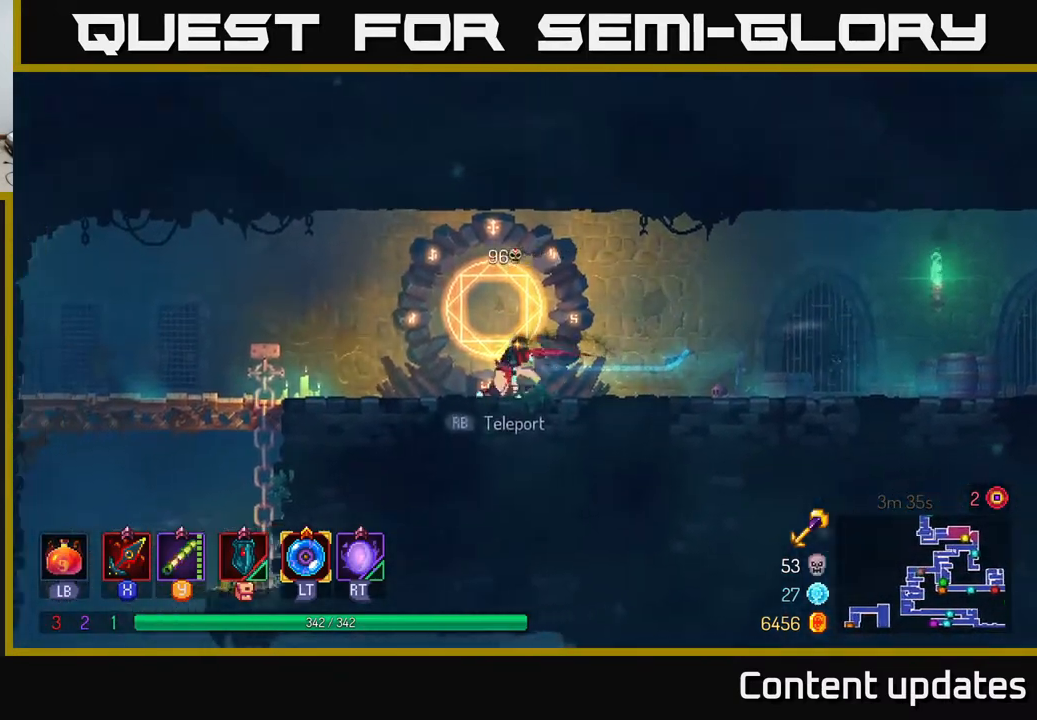
{"buttons": [], "left_stick": "center", "right_stick": "center", "events": [[117, "R1", "down"], [150, "left_stick", "right"], [217, "R1", "up"], [317, "left_stick", "center"]]}
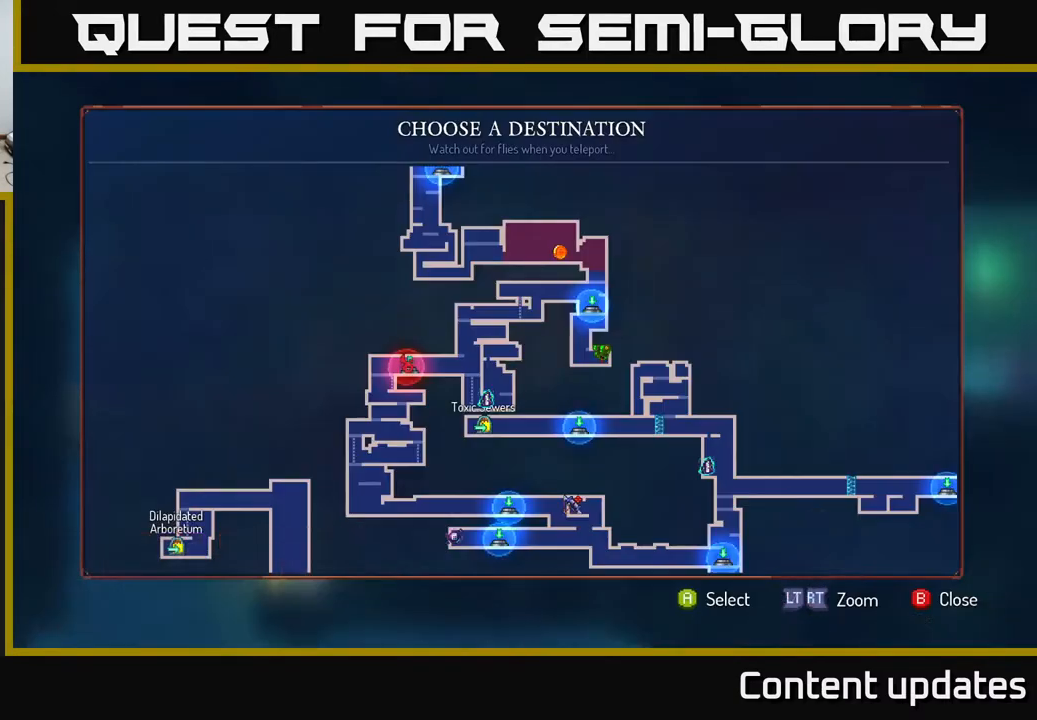
{"buttons": [], "left_stick": "center", "right_stick": "center", "events": [[317, "left_stick", "up-right"], [483, "left_stick", "center"]]}
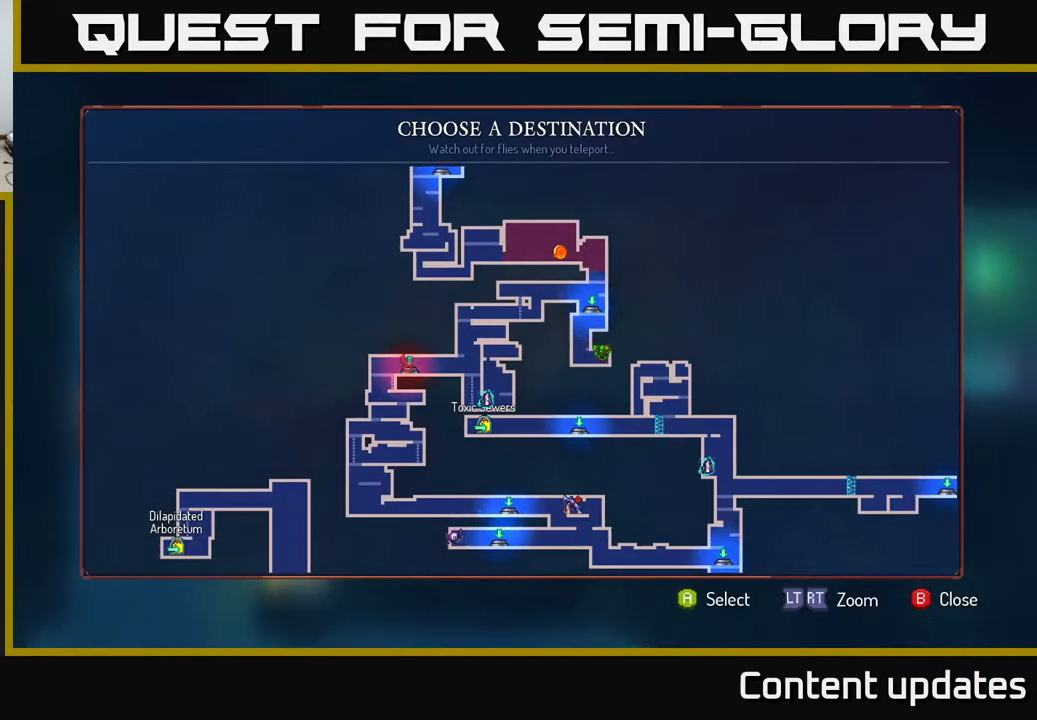
{"buttons": [], "left_stick": "center", "right_stick": "center", "events": [[167, "left_stick", "up"], [283, "left_stick", "center"]]}
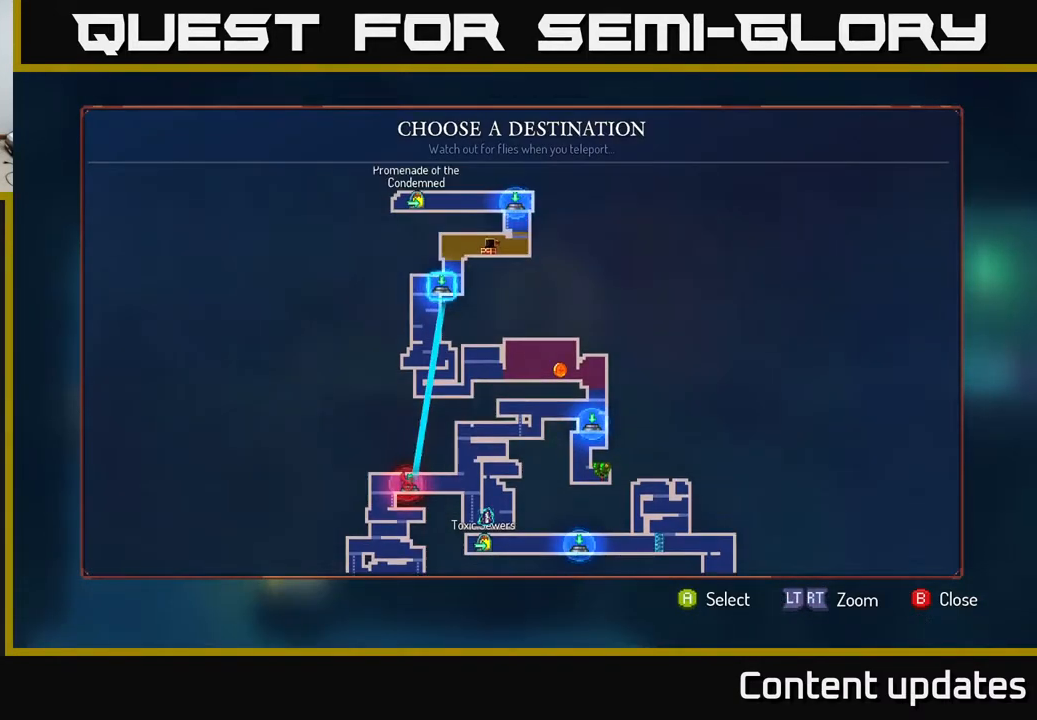
{"buttons": [], "left_stick": "up-left", "right_stick": "center", "events": [[117, "left_stick", "right"], [367, "left_stick", "up"], [433, "left_stick", "up-left"]]}
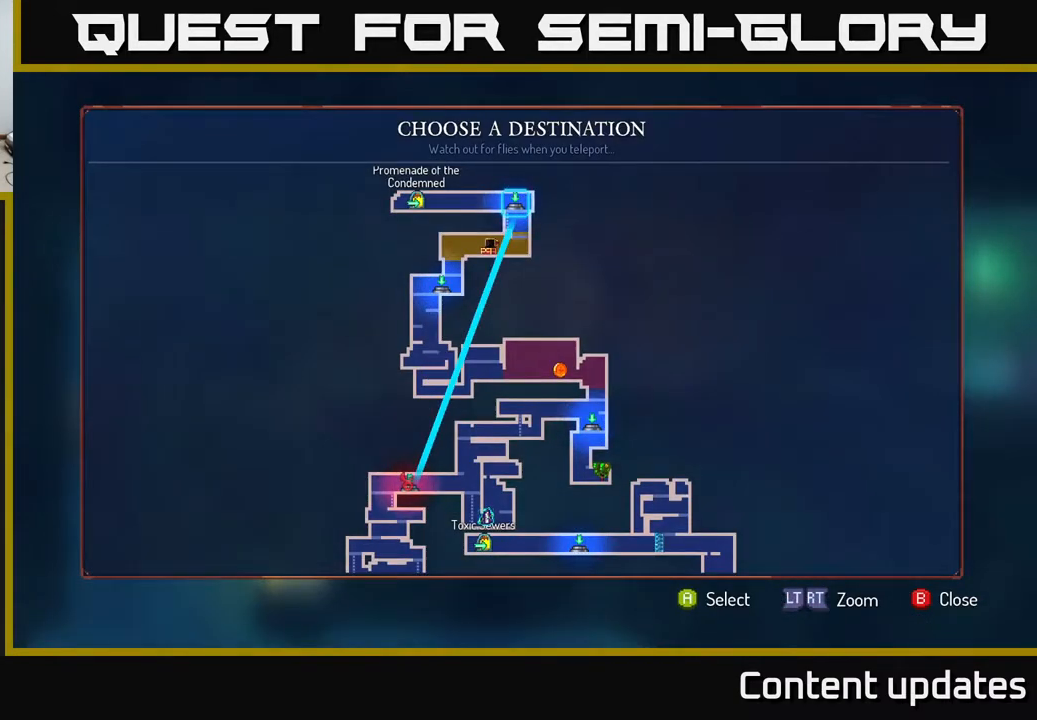
{"buttons": [], "left_stick": "center", "right_stick": "center", "events": [[83, "left_stick", "center"]]}
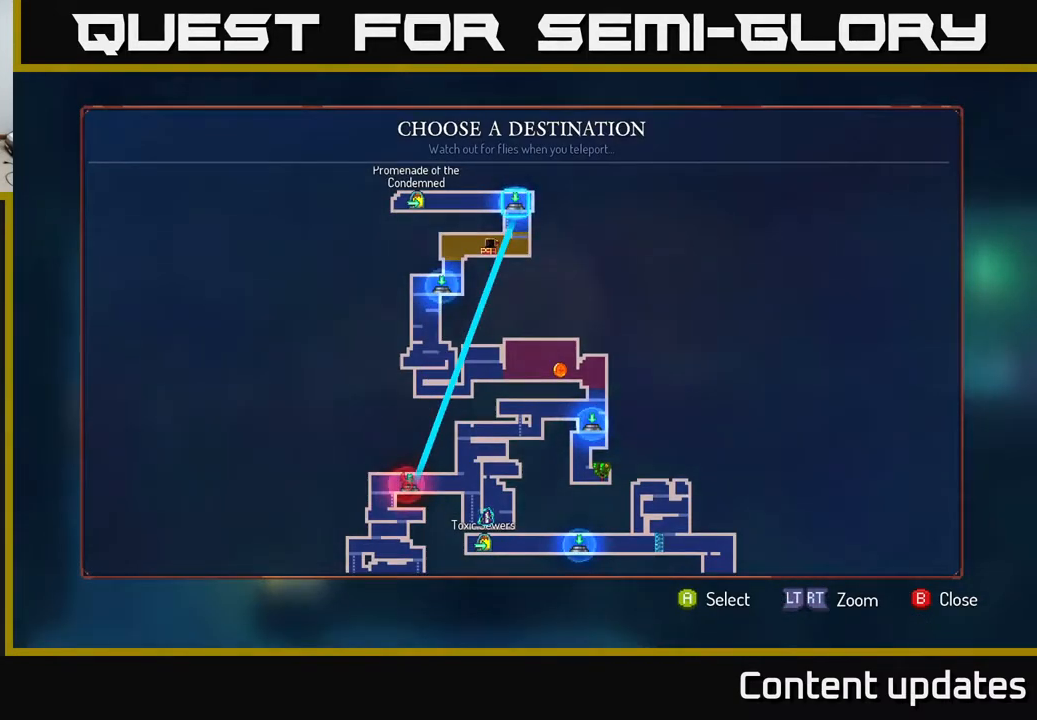
{"buttons": [], "left_stick": "center", "right_stick": "center", "events": [[250, "left_stick", "down-left"], [433, "left_stick", "center"]]}
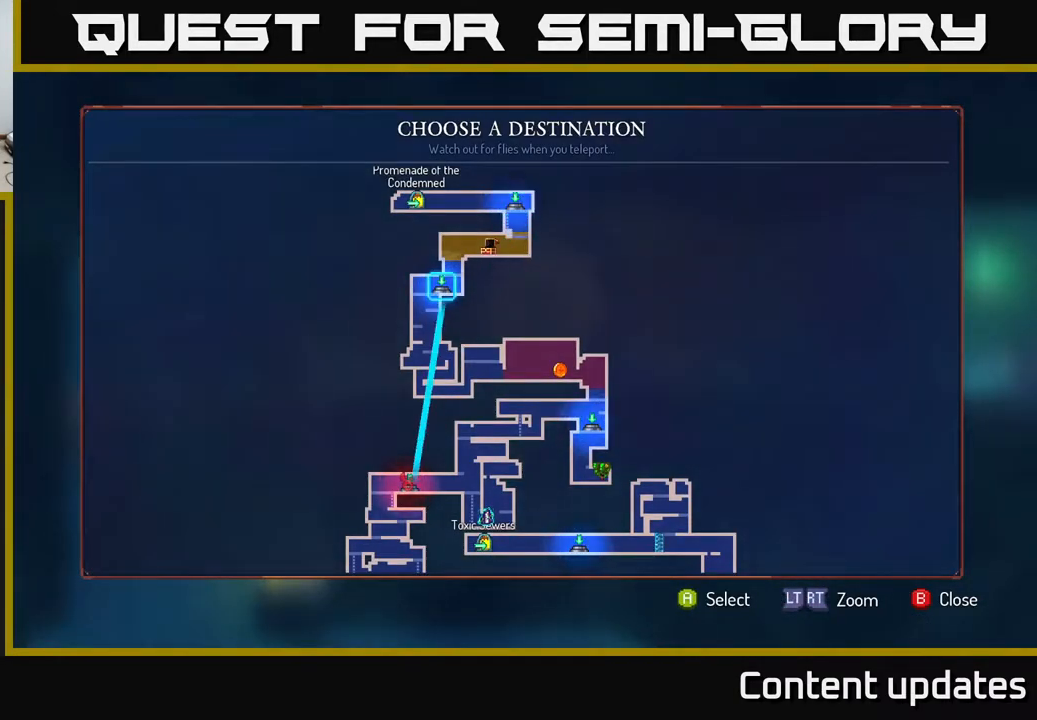
{"buttons": [], "left_stick": "down", "right_stick": "center", "events": [[150, "left_stick", "down"], [300, "left_stick", "center"], [433, "left_stick", "down"]]}
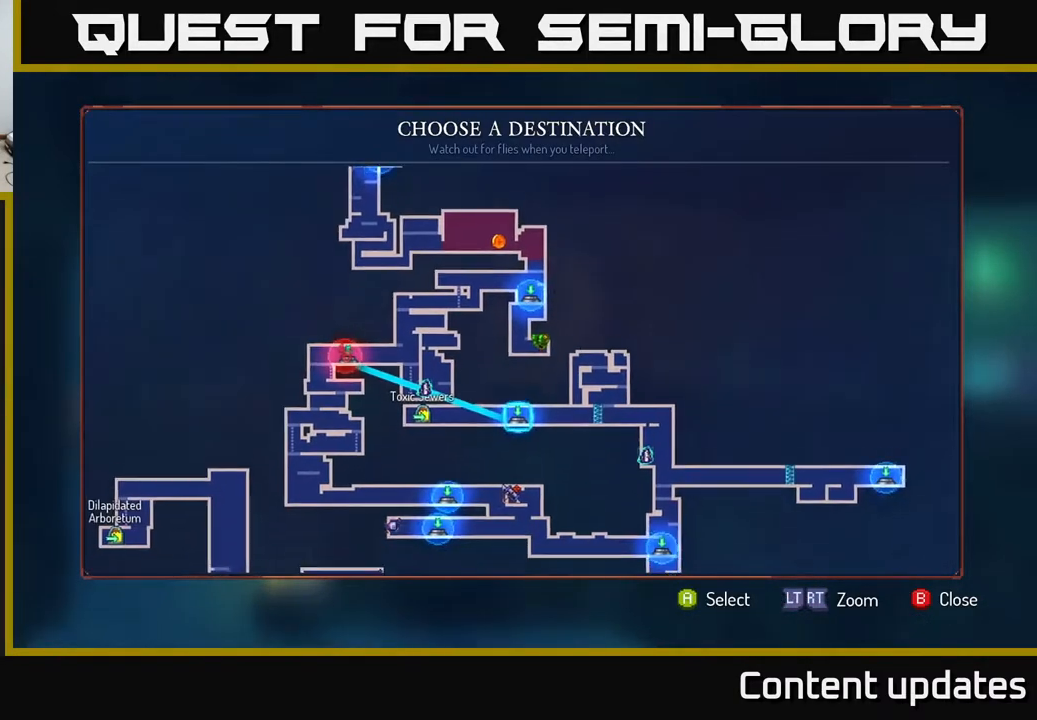
{"buttons": ["A"], "left_stick": "center", "right_stick": "center", "events": [[117, "left_stick", "center"], [500, "A", "down"]]}
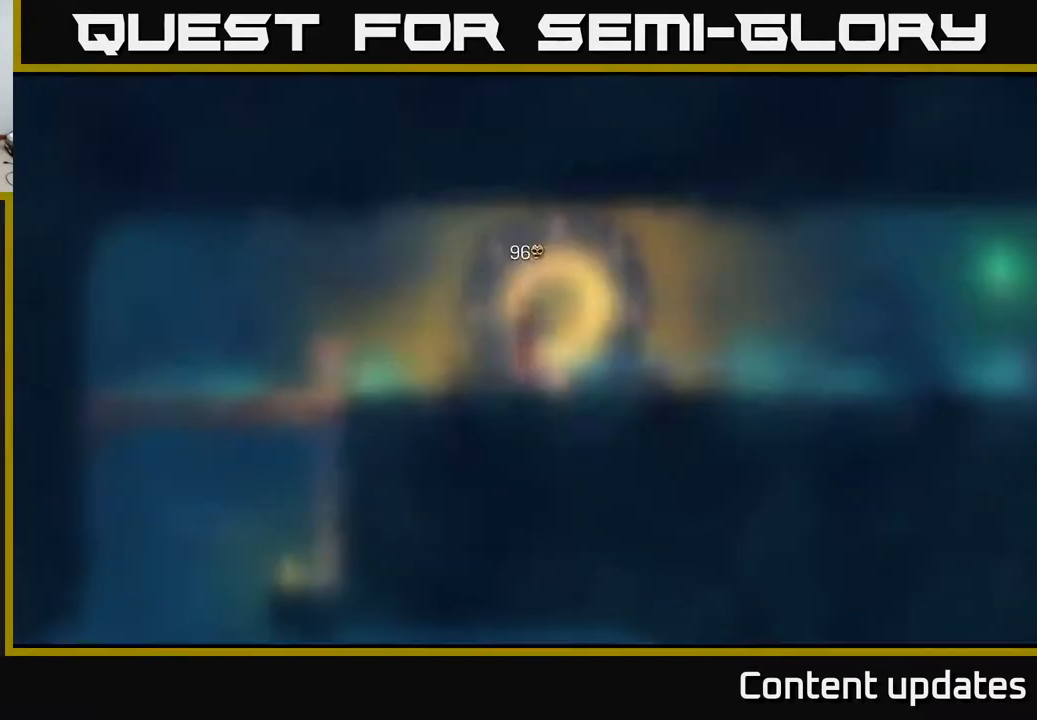
{"buttons": [], "left_stick": "left", "right_stick": "center", "events": [[83, "A", "up"], [200, "left_stick", "left"]]}
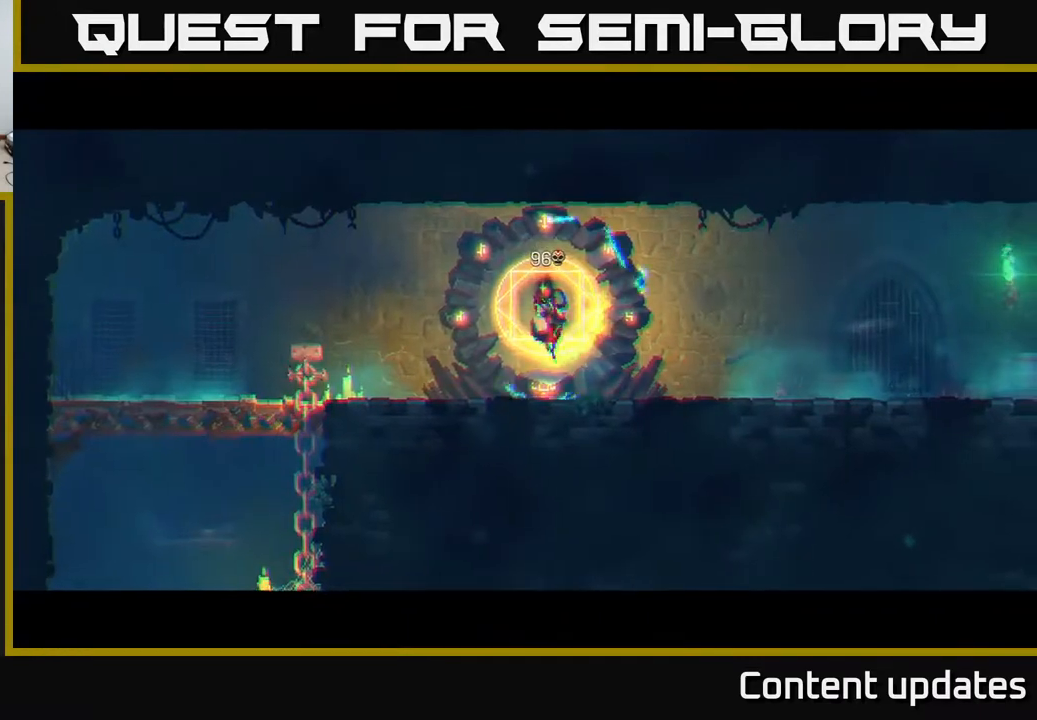
{"buttons": [], "left_stick": "left", "right_stick": "center", "events": []}
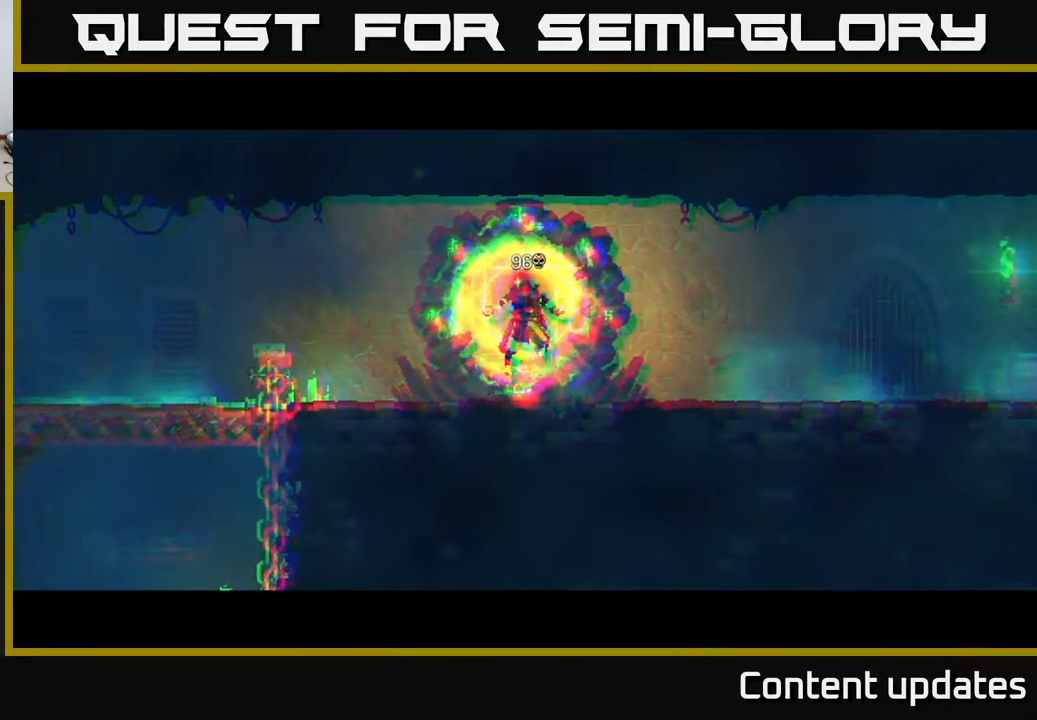
{"buttons": [], "left_stick": "left", "right_stick": "center", "events": []}
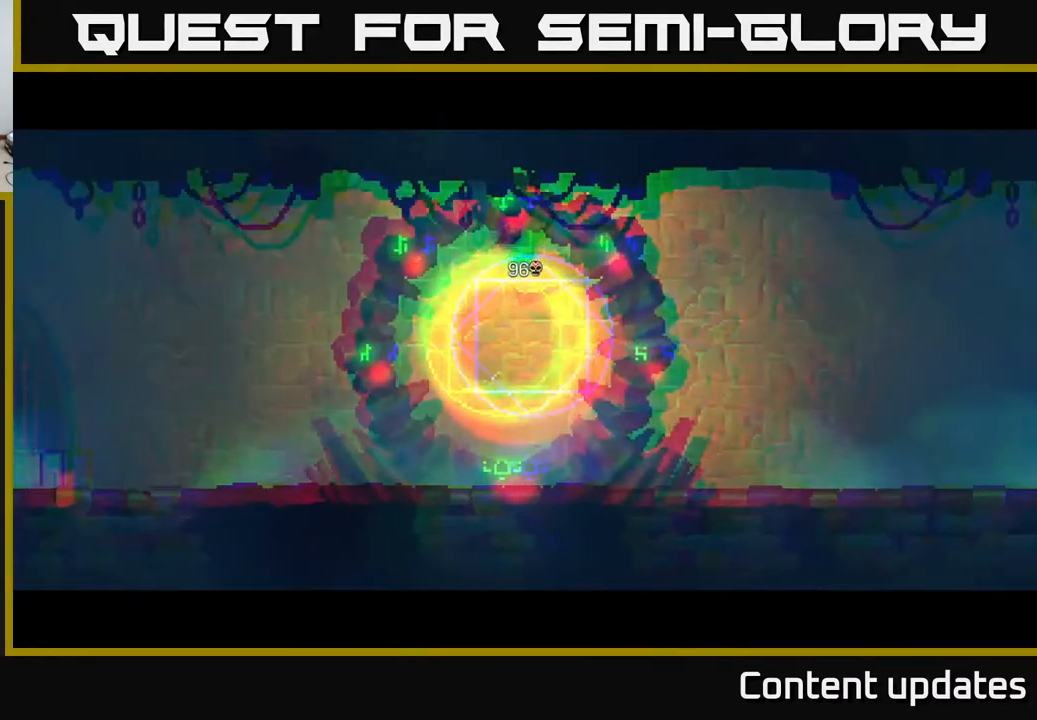
{"buttons": [], "left_stick": "left", "right_stick": "center", "events": []}
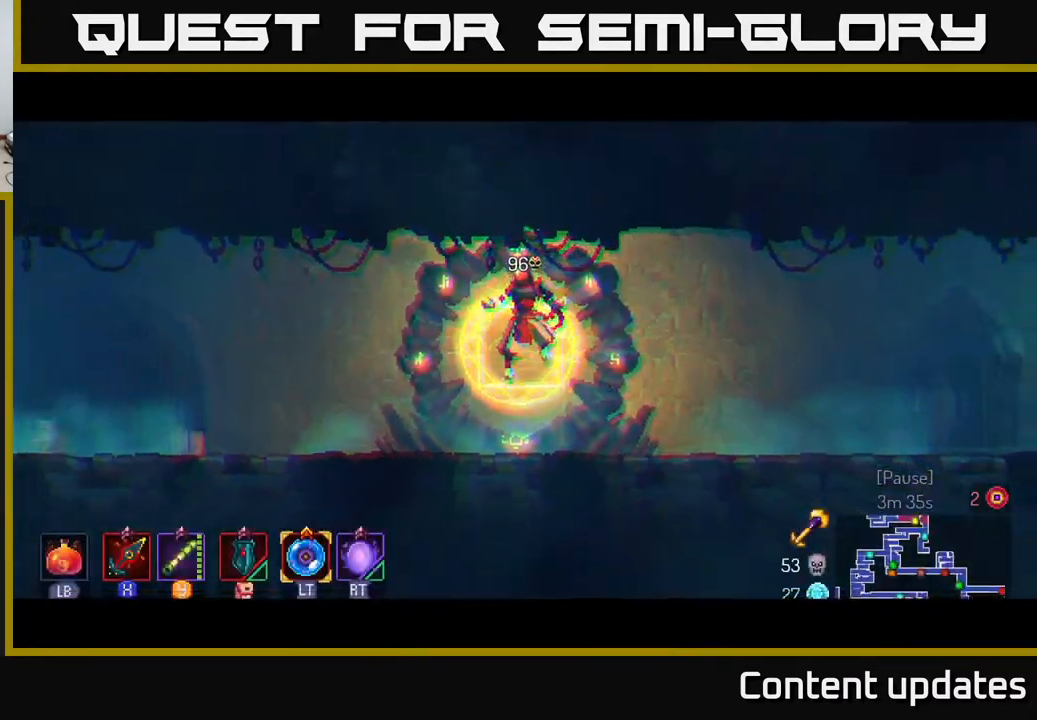
{"buttons": [], "left_stick": "left", "right_stick": "center", "events": []}
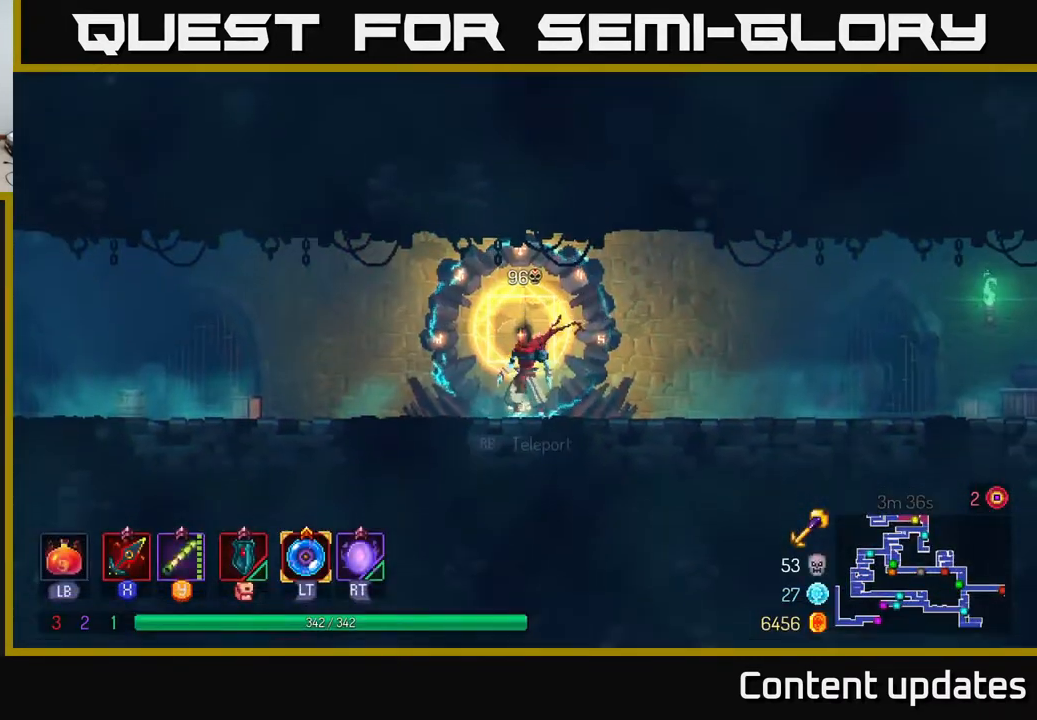
{"buttons": [], "left_stick": "left", "right_stick": "center", "events": []}
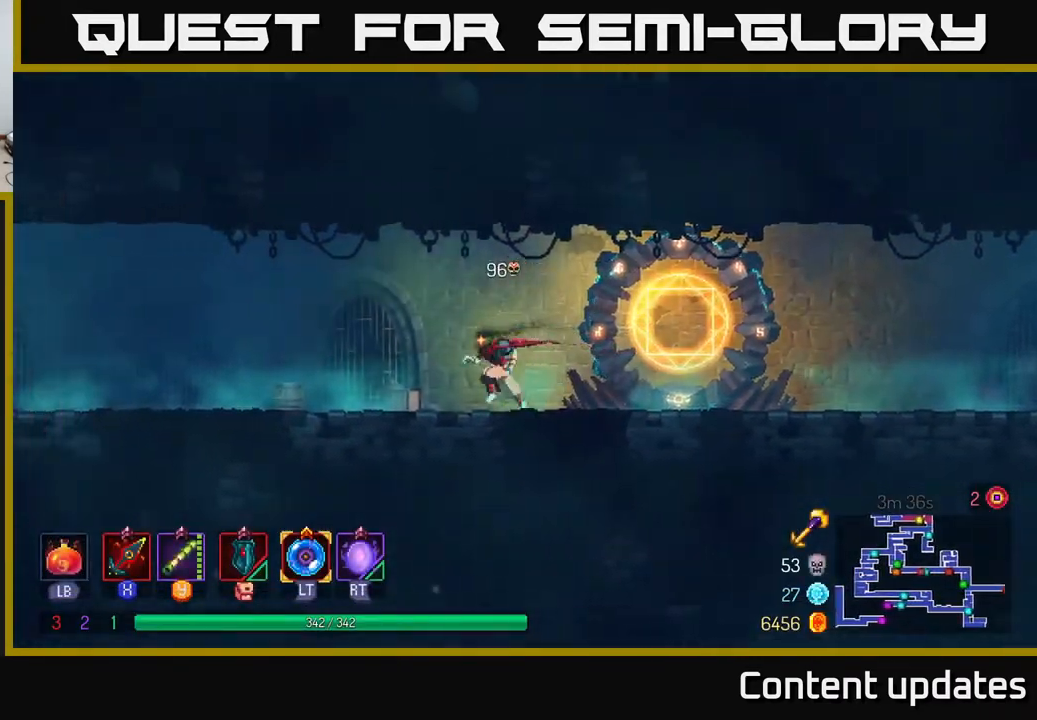
{"buttons": ["A"], "left_stick": "left", "right_stick": "center", "events": [[67, "B", "down"], [250, "B", "up"], [400, "A", "down"]]}
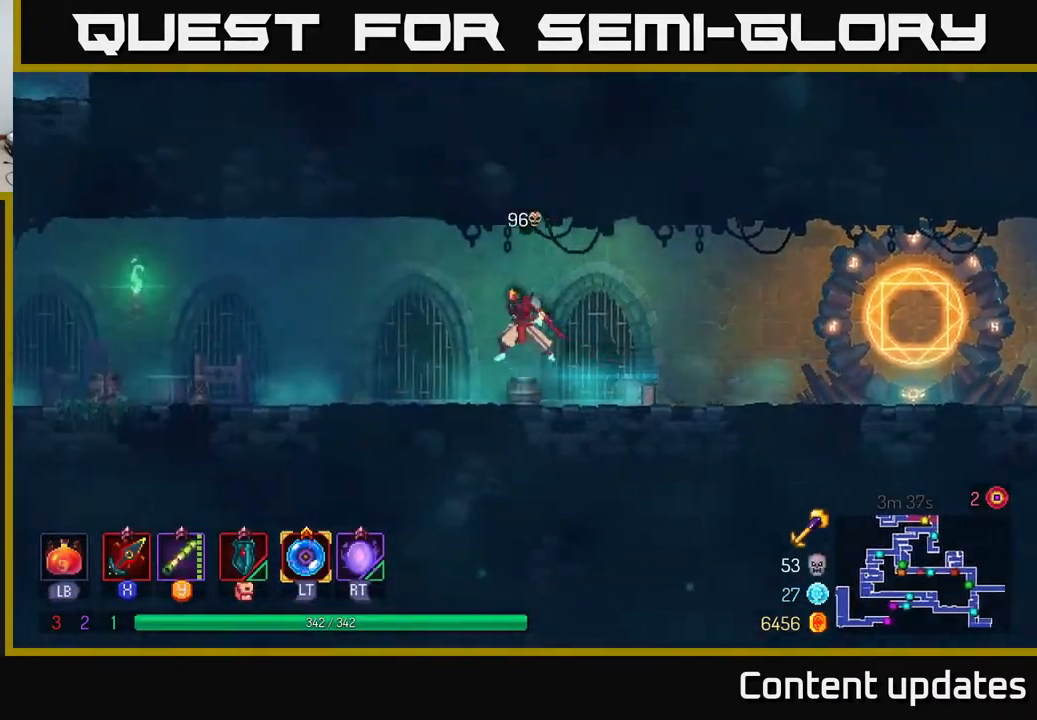
{"buttons": ["B"], "left_stick": "left", "right_stick": "center", "events": [[33, "A", "up"], [433, "B", "down"]]}
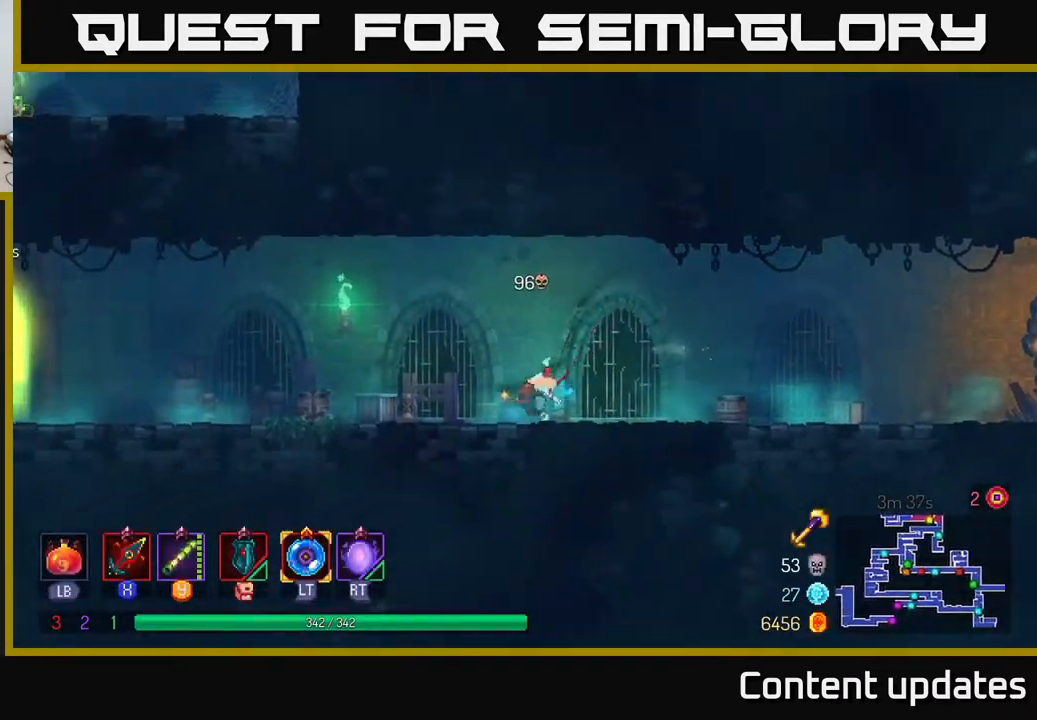
{"buttons": [], "left_stick": "left", "right_stick": "center", "events": [[117, "B", "up"]]}
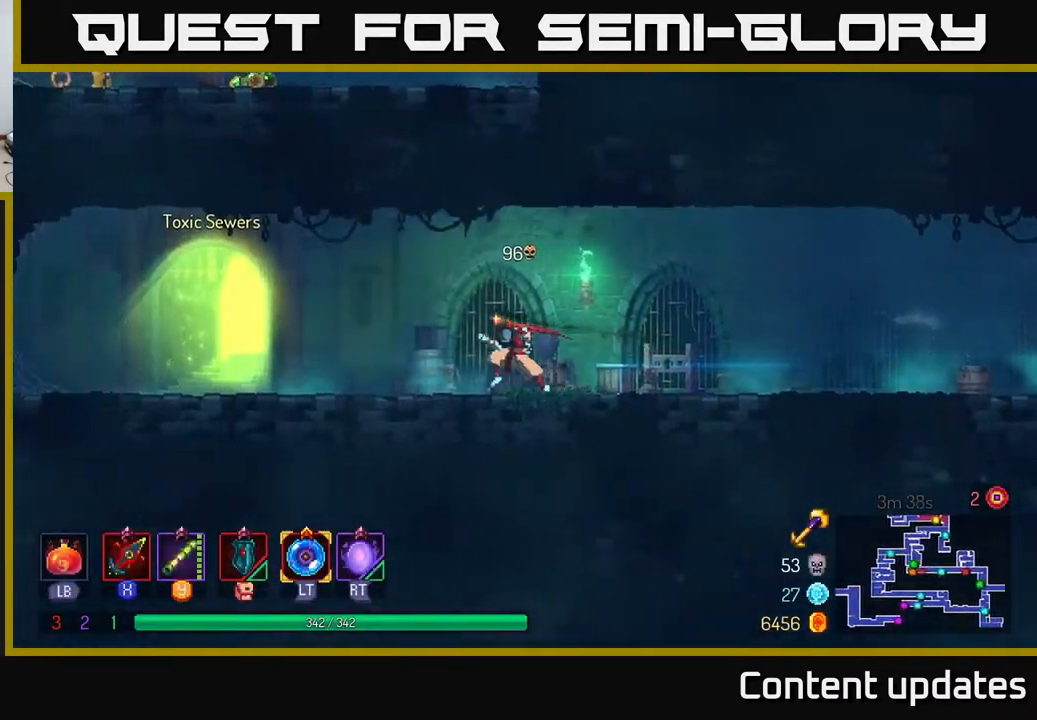
{"buttons": [], "left_stick": "left", "right_stick": "center", "events": []}
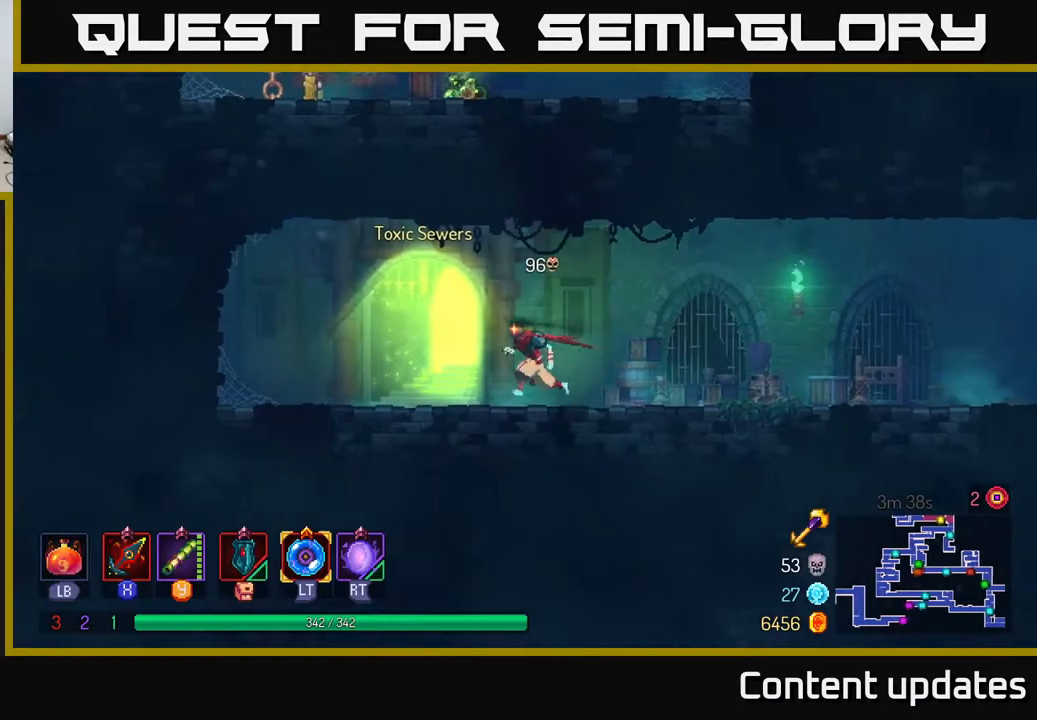
{"buttons": [], "left_stick": "center", "right_stick": "center", "events": [[200, "left_stick", "center"]]}
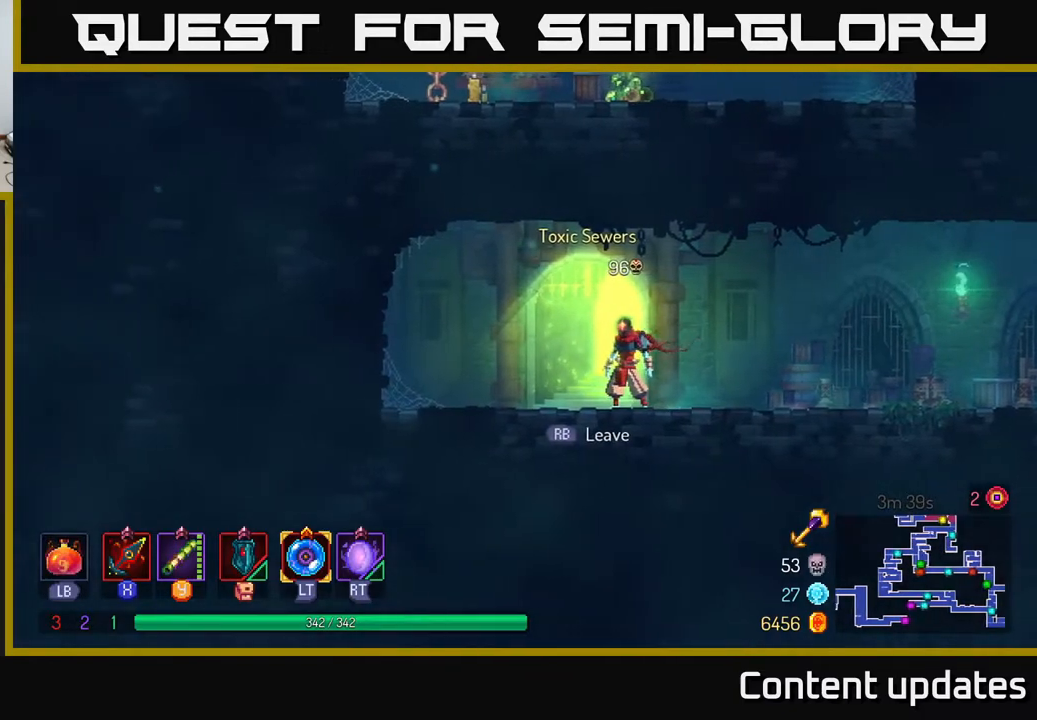
{"buttons": [], "left_stick": "center", "right_stick": "center", "events": [[183, "left_stick", "left"], [350, "left_stick", "center"]]}
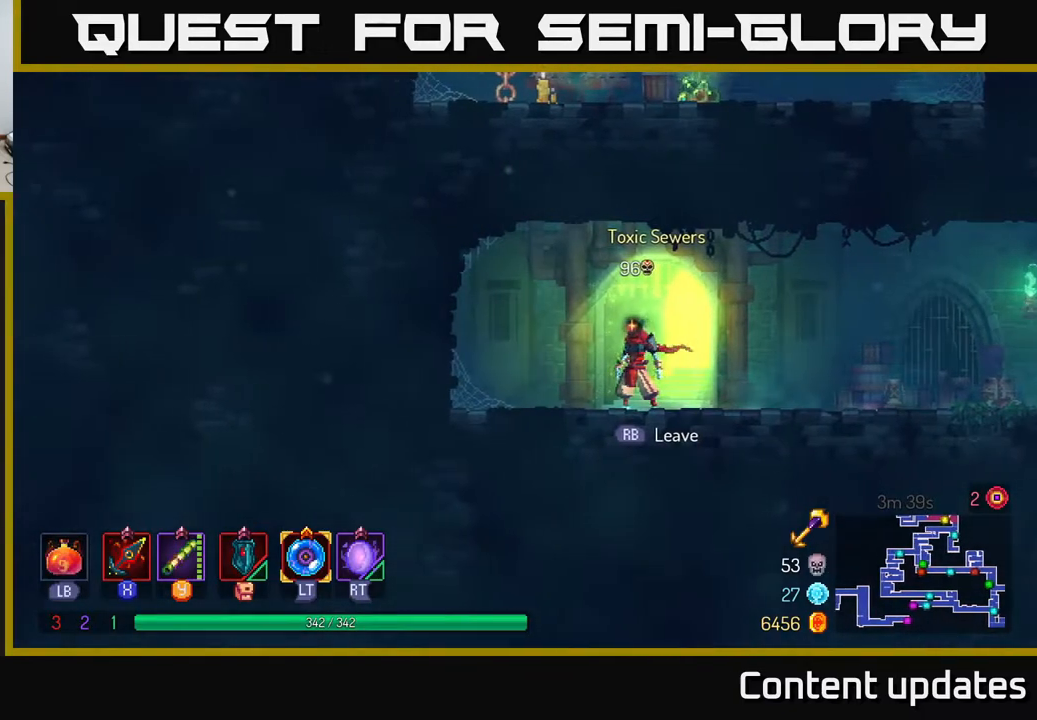
{"buttons": [], "left_stick": "center", "right_stick": "center", "events": [[67, "left_stick", "right"], [267, "left_stick", "center"], [333, "left_stick", "left"], [483, "left_stick", "center"]]}
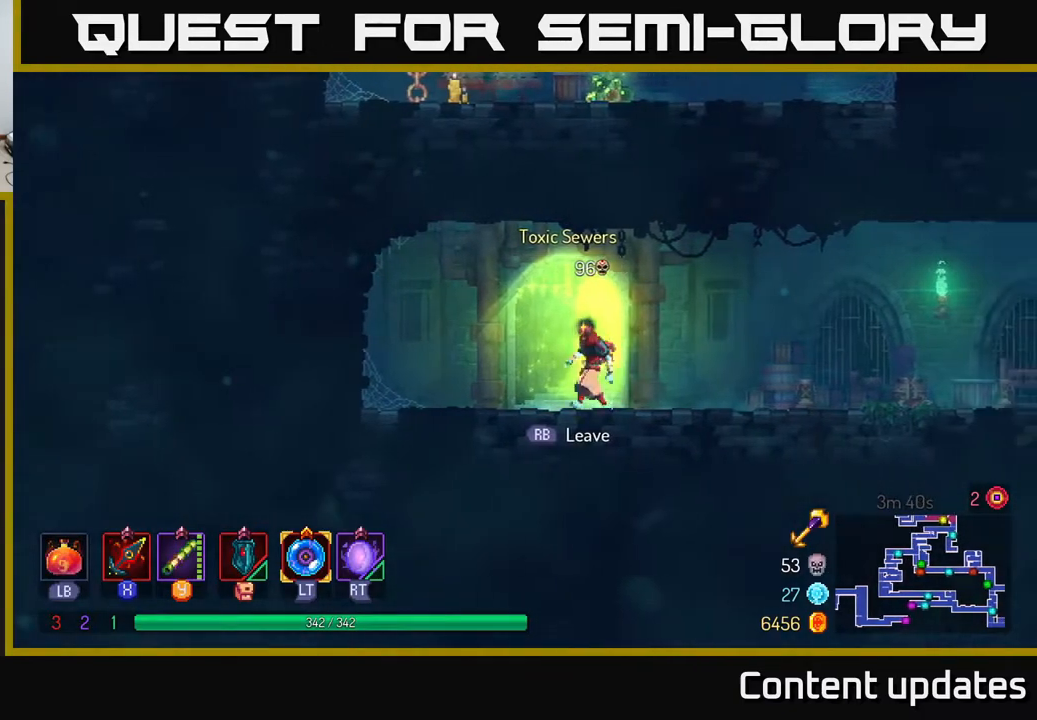
{"buttons": [], "left_stick": "center", "right_stick": "center", "events": []}
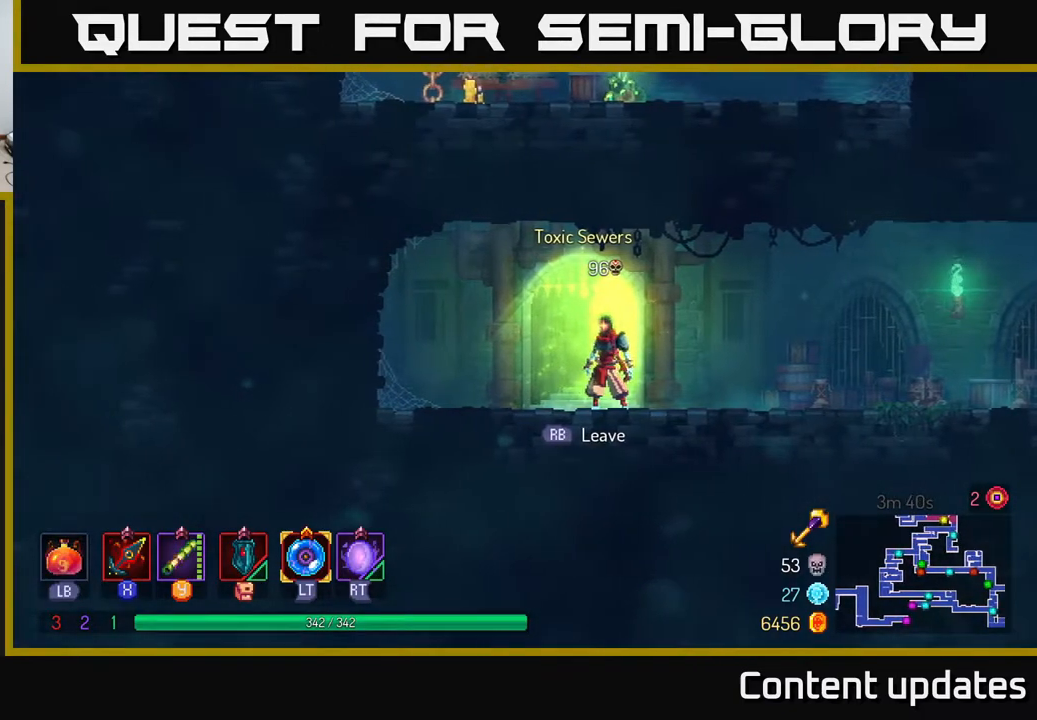
{"buttons": [], "left_stick": "center", "right_stick": "center", "events": []}
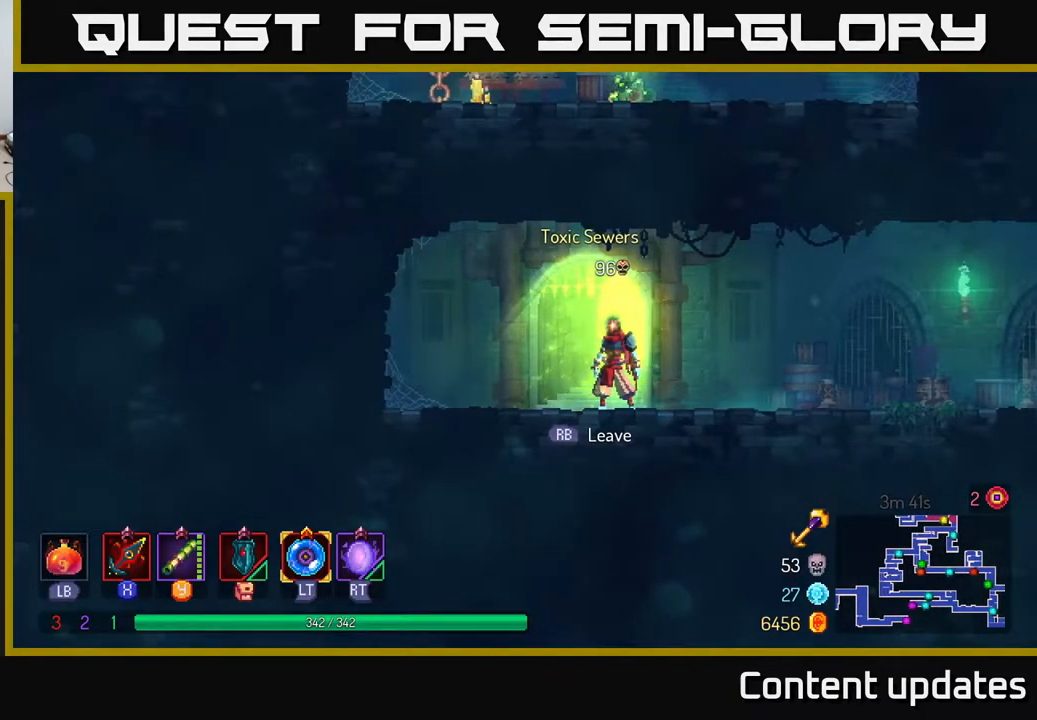
{"buttons": [], "left_stick": "center", "right_stick": "center", "events": []}
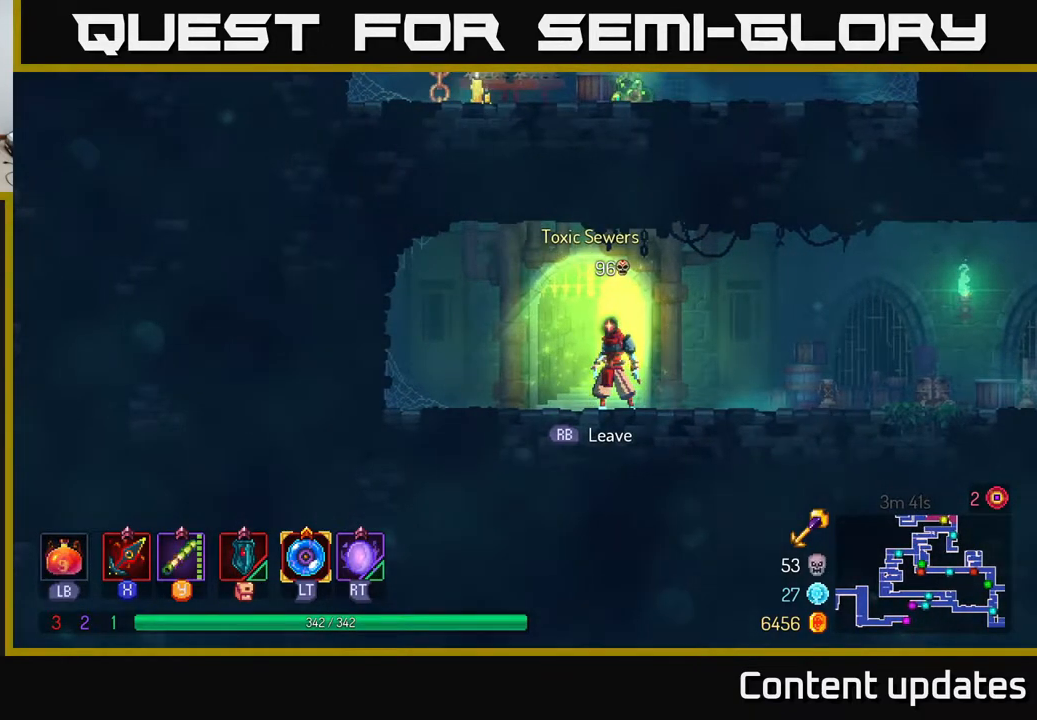
{"buttons": [], "left_stick": "center", "right_stick": "center", "events": []}
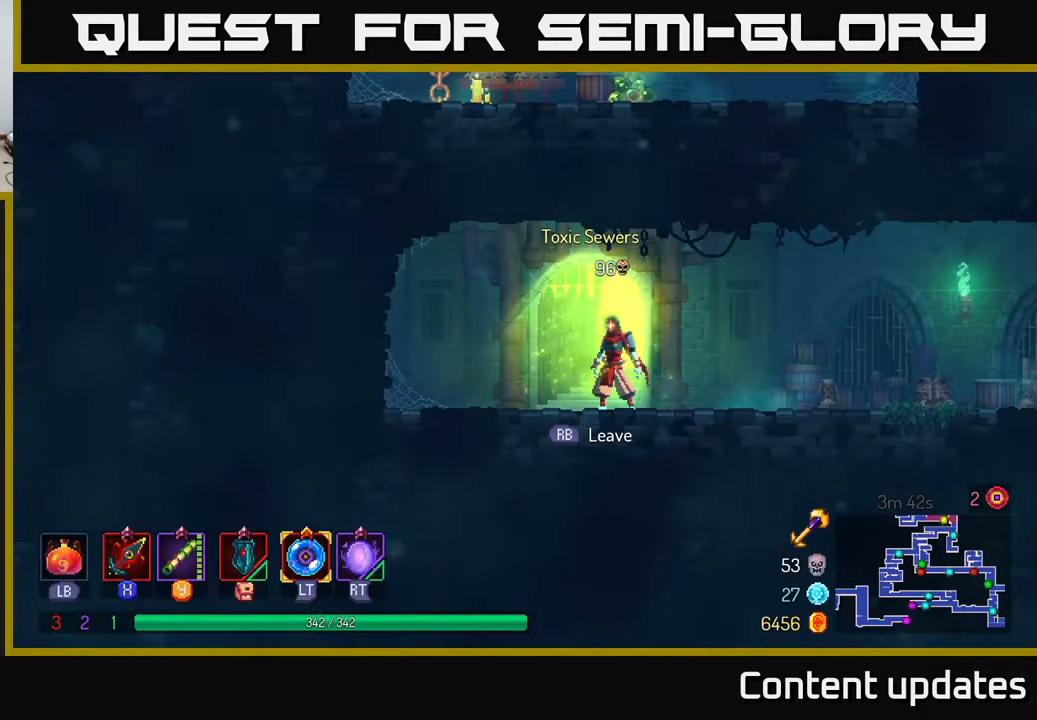
{"buttons": [], "left_stick": "center", "right_stick": "center", "events": [[267, "R1", "down"], [333, "R1", "up"]]}